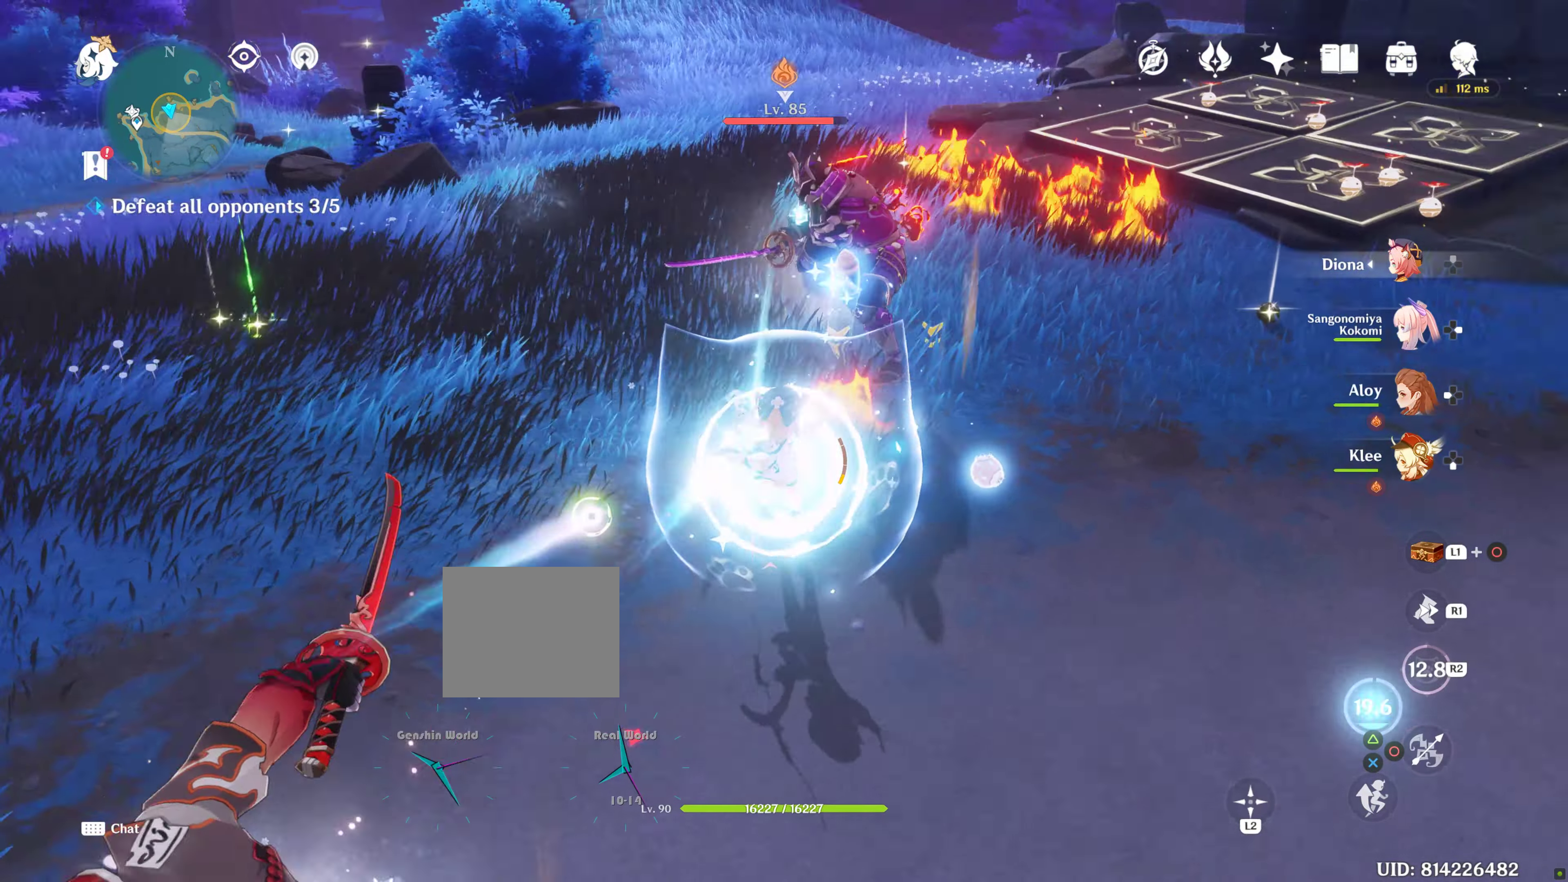
Gameplay with a controller (PlayStation layout); each line is a JSON object with the inputs held at the frame after it. "events" lists button and stick changes between this image and that frame as [ms after this image, input, new state], when the widget could be followed in between. Not read: L3 R3.
{"buttons": ["L2"], "left_stick": "center", "right_stick": "center", "events": [[34, "HOME", "down"], [84, "HOME", "up"], [300, "right_stick", "center"], [484, "L2", "down"]]}
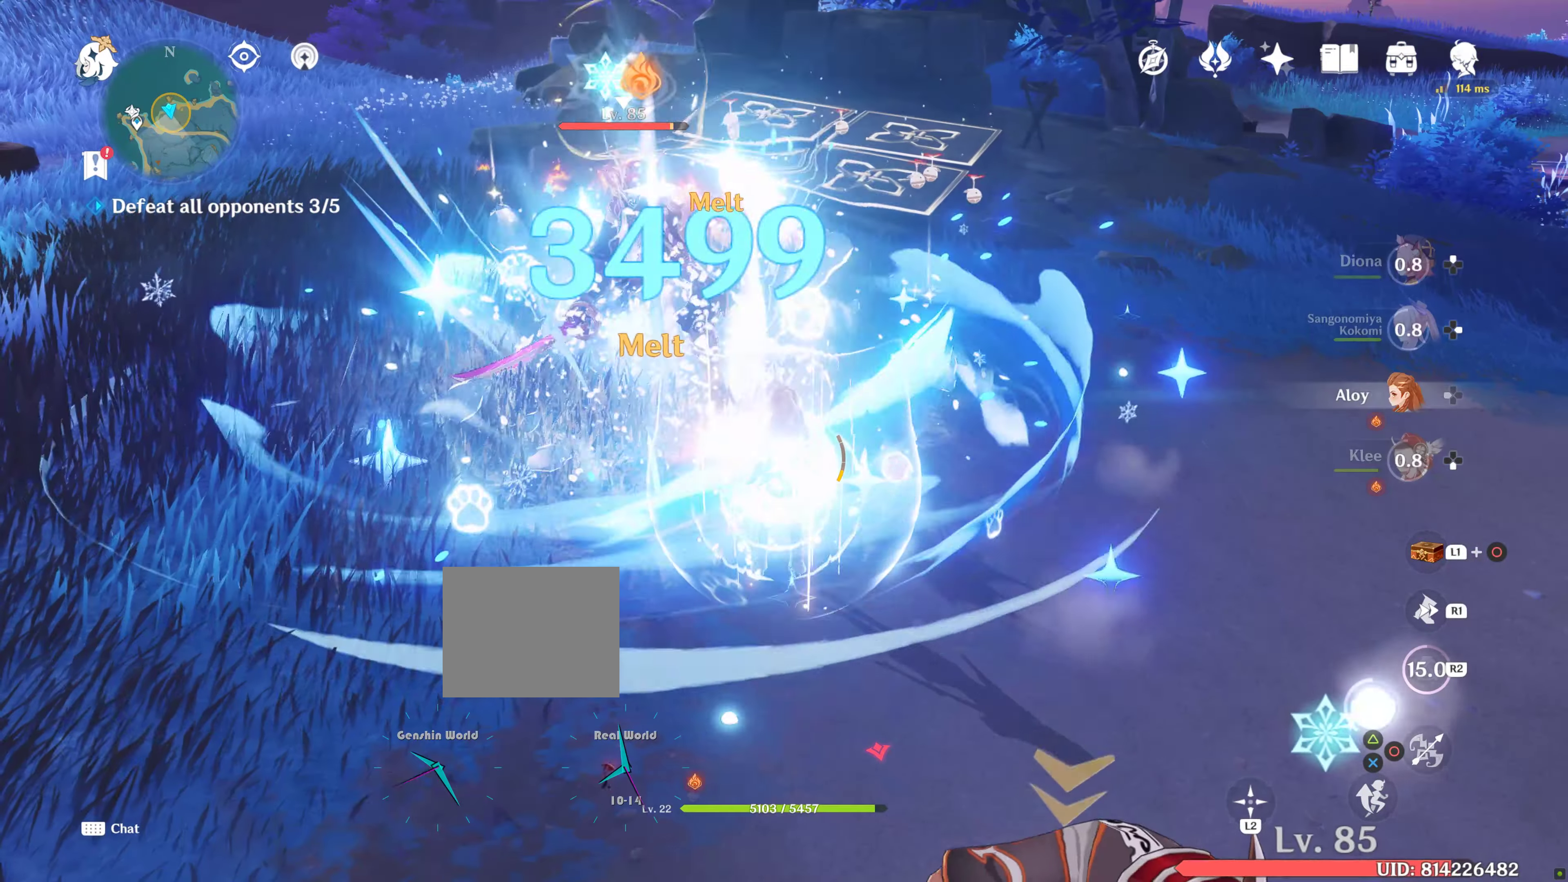
{"buttons": ["R1"], "left_stick": "left", "right_stick": "right"}
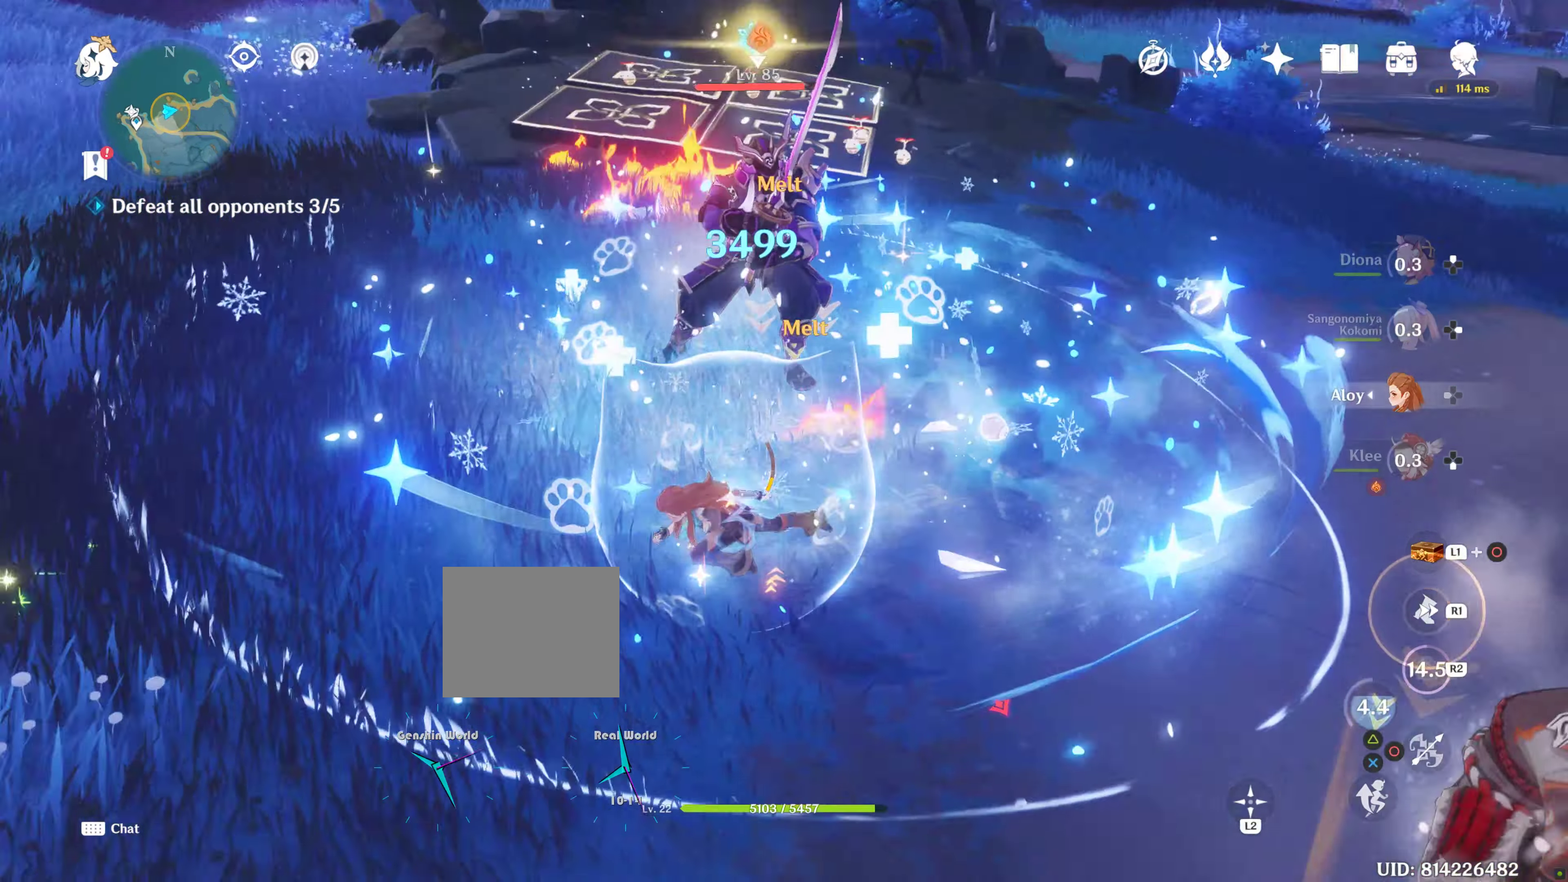
{"buttons": [], "left_stick": "center", "right_stick": "center", "events": [[184, "R1", "up"], [184, "right_stick", "center"], [284, "left_stick", "center"], [334, "DPAD_RIGHT", "down"], [450, "DPAD_RIGHT", "up"]]}
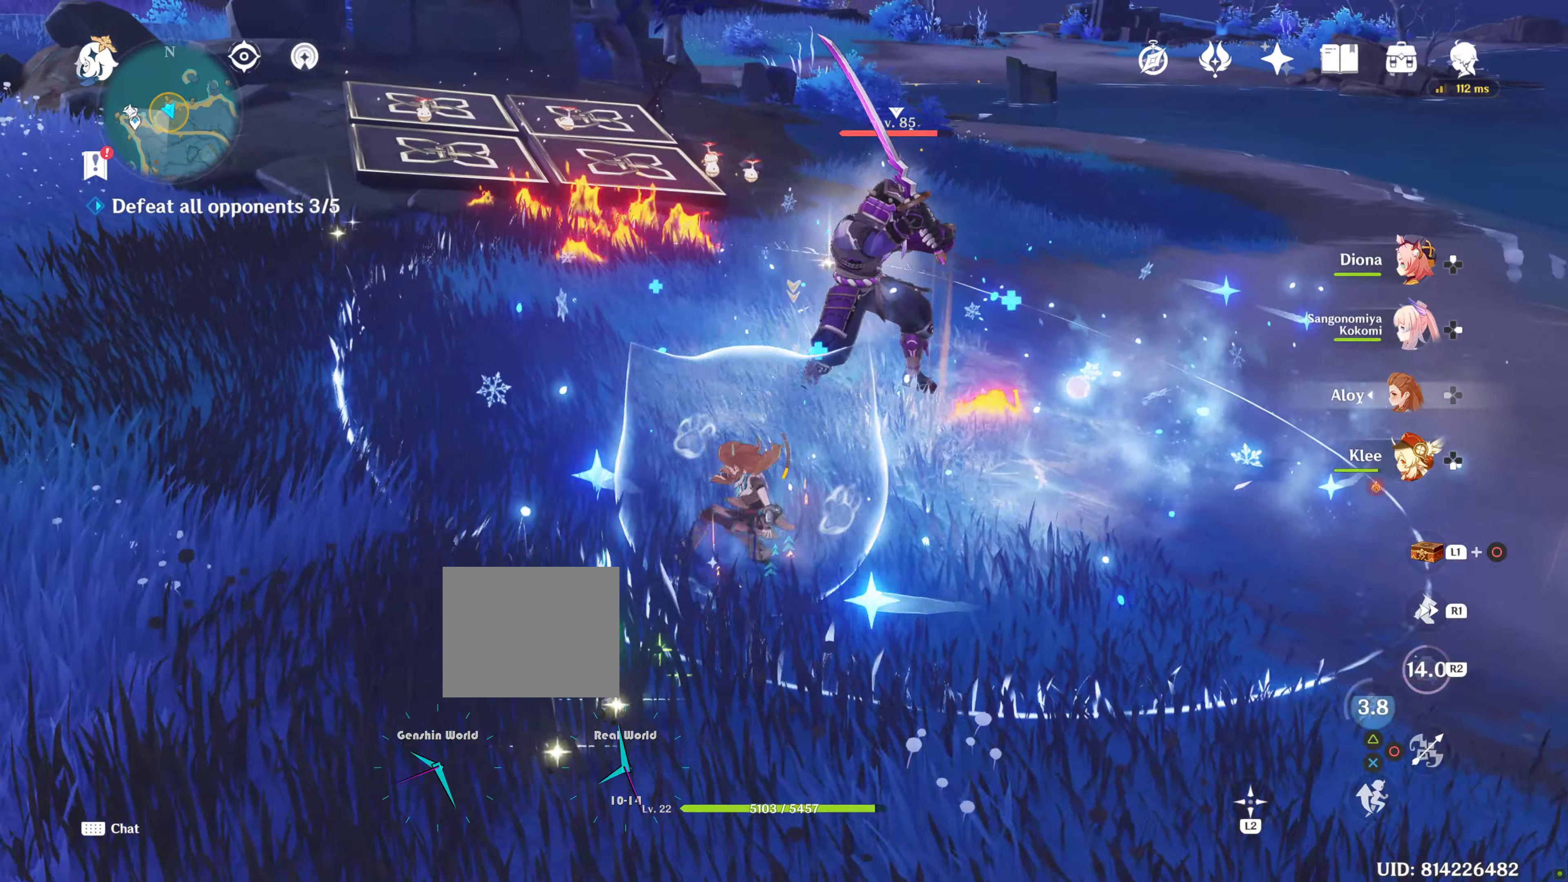
{"buttons": [], "left_stick": "up-right", "right_stick": "center", "events": [[117, "right_stick", "right"], [217, "left_stick", "up-right"], [384, "R2", "down"], [384, "right_stick", "center"], [450, "R2", "up"]]}
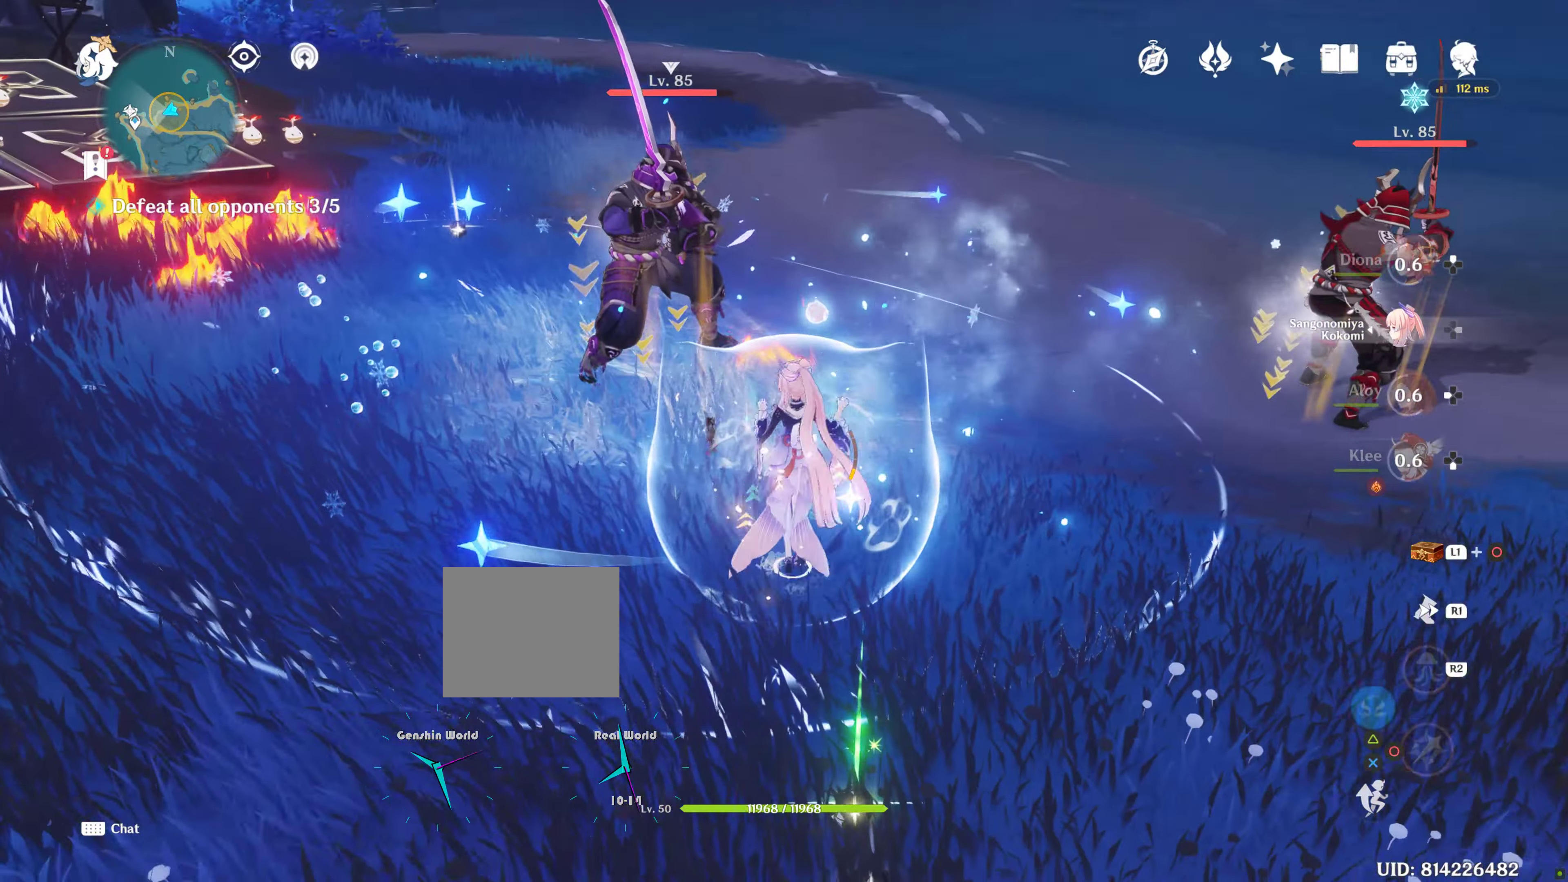
{"buttons": ["R2"], "left_stick": "up-left", "right_stick": "center", "events": [[50, "R2", "down"], [66, "left_stick", "up"], [150, "R2", "up"], [250, "R2", "down"], [300, "left_stick", "up-left"], [366, "R2", "up"], [433, "R2", "down"]]}
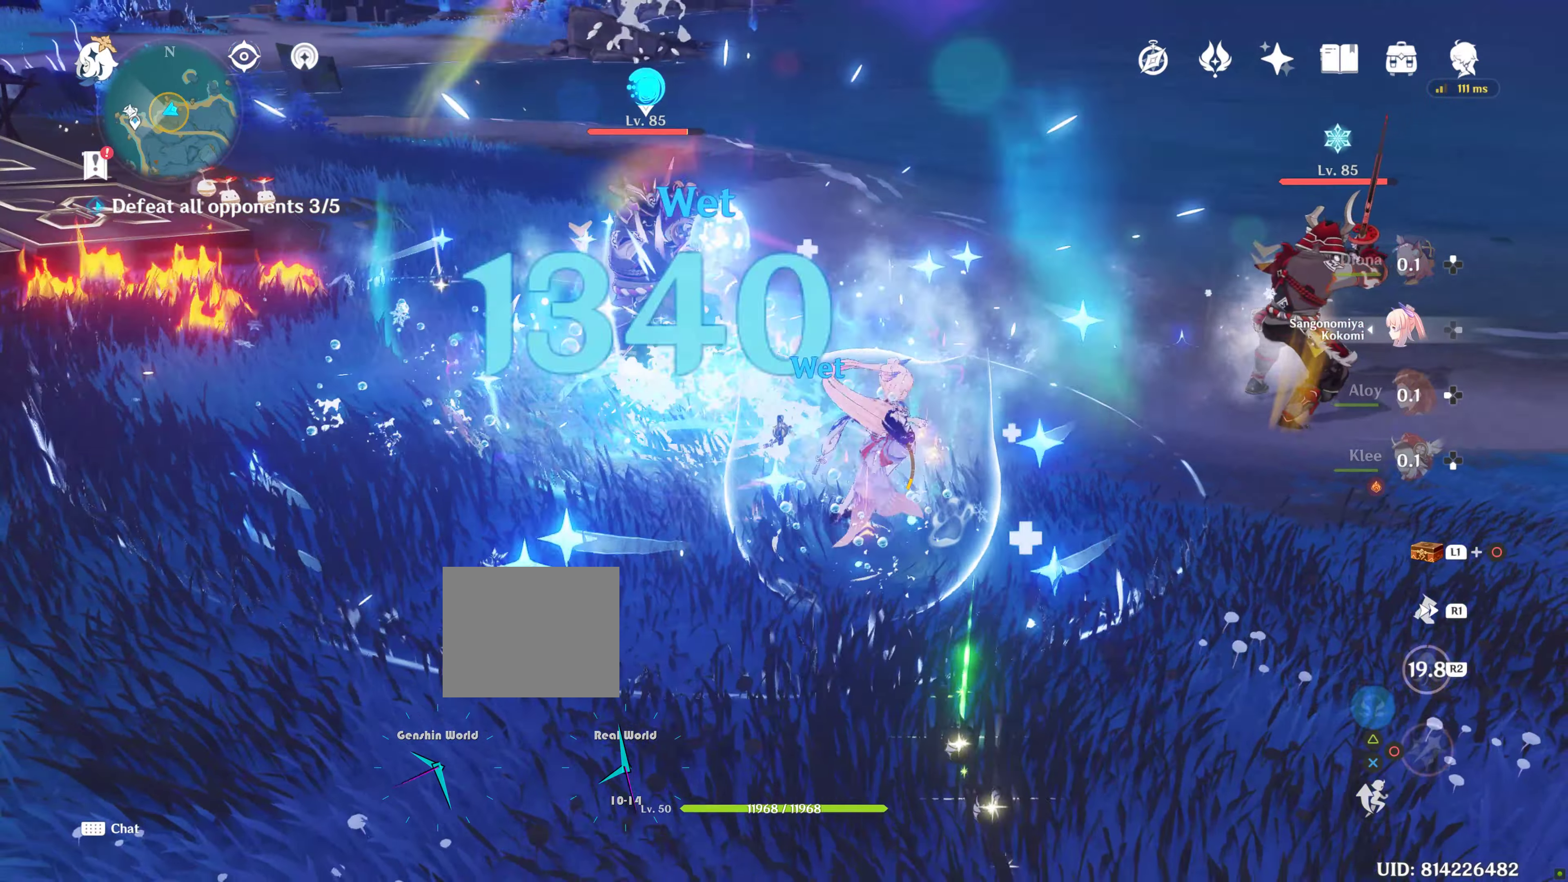
{"buttons": ["DPAD_DOWN"], "left_stick": "center", "right_stick": "center", "events": [[33, "R2", "up"], [50, "right_stick", "down-right"], [266, "left_stick", "center"], [266, "right_stick", "center"], [383, "DPAD_DOWN", "down"]]}
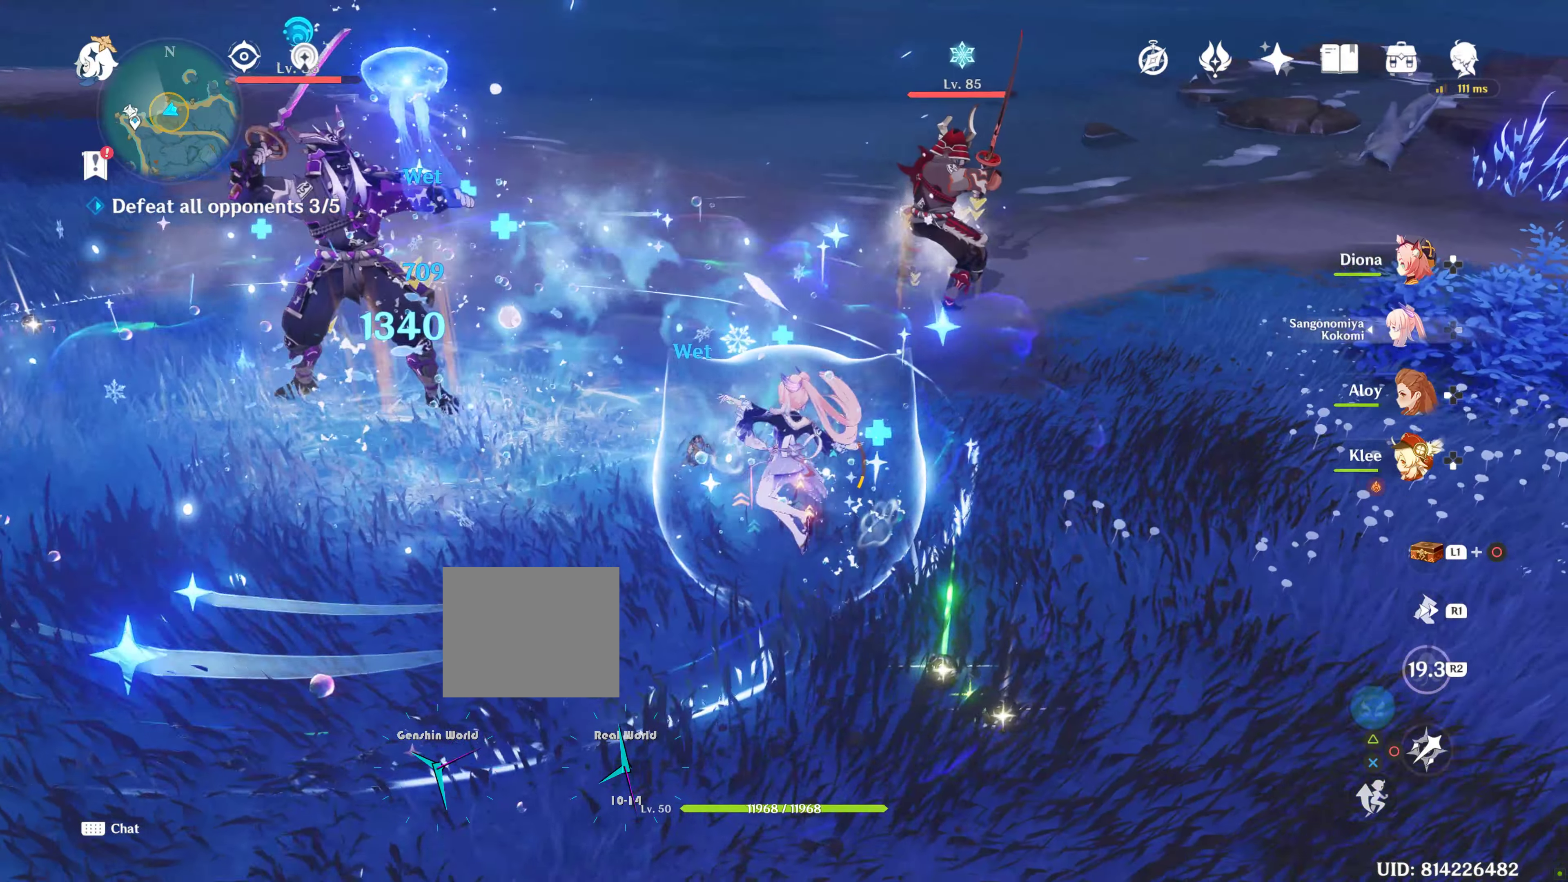
{"buttons": [], "left_stick": "left", "right_stick": "center", "events": [[16, "DPAD_DOWN", "up"], [83, "DPAD_DOWN", "down"], [116, "CIRCLE", "down"], [166, "DPAD_DOWN", "up"], [183, "CIRCLE", "up"], [283, "CIRCLE", "down"], [366, "CIRCLE", "up"], [400, "left_stick", "left"]]}
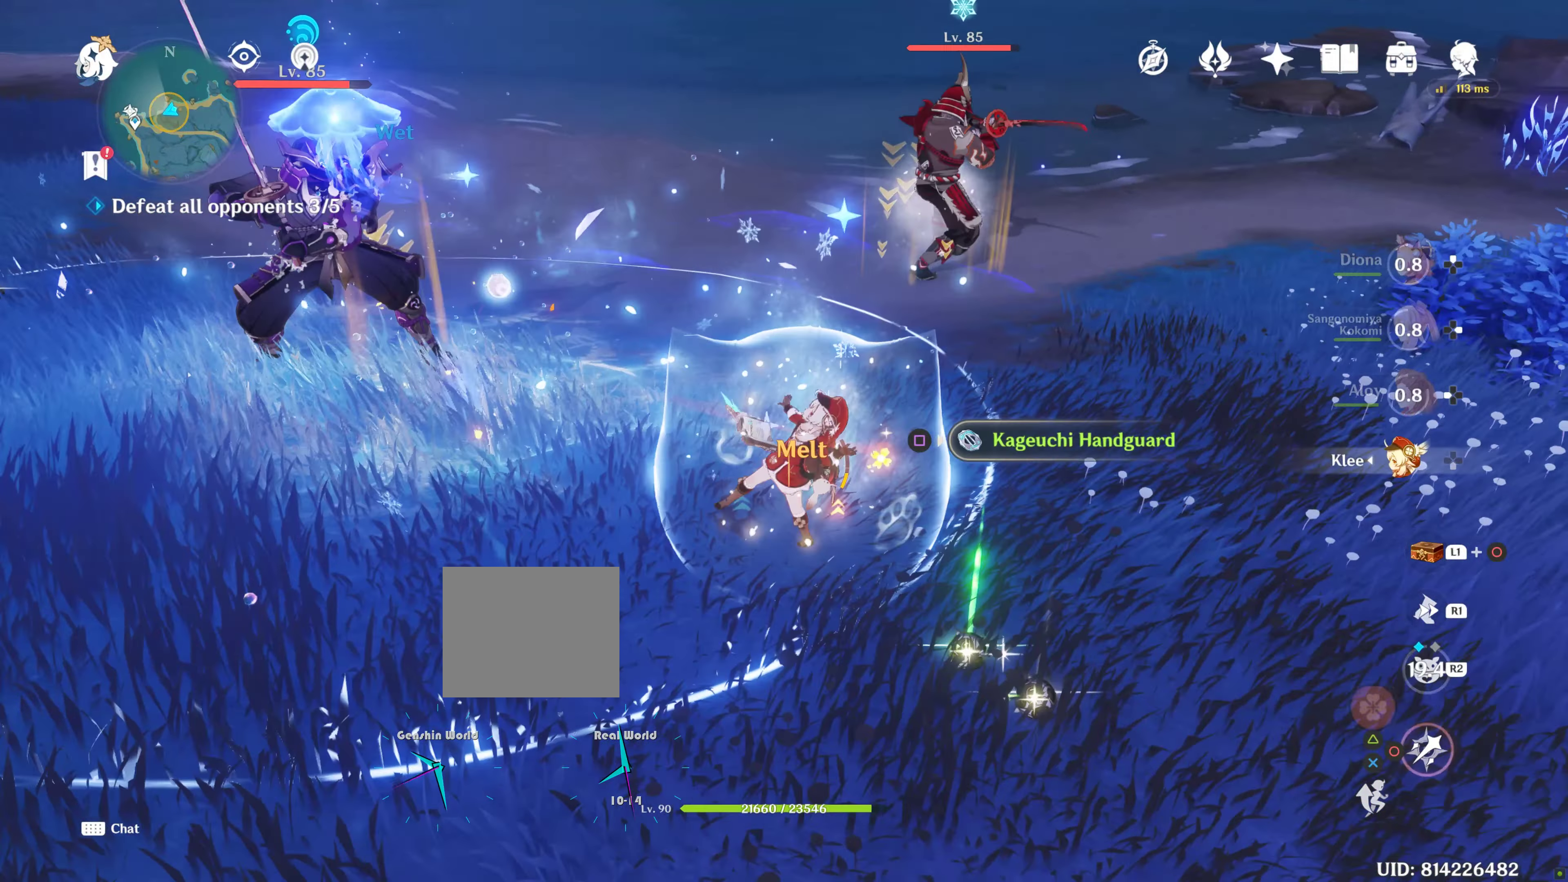
{"buttons": [], "left_stick": "left", "right_stick": "down-right", "events": [[83, "R1", "down"], [200, "R1", "up"], [200, "right_stick", "down"], [316, "R1", "down"], [316, "right_stick", "center"], [383, "R1", "up"], [400, "right_stick", "down-right"]]}
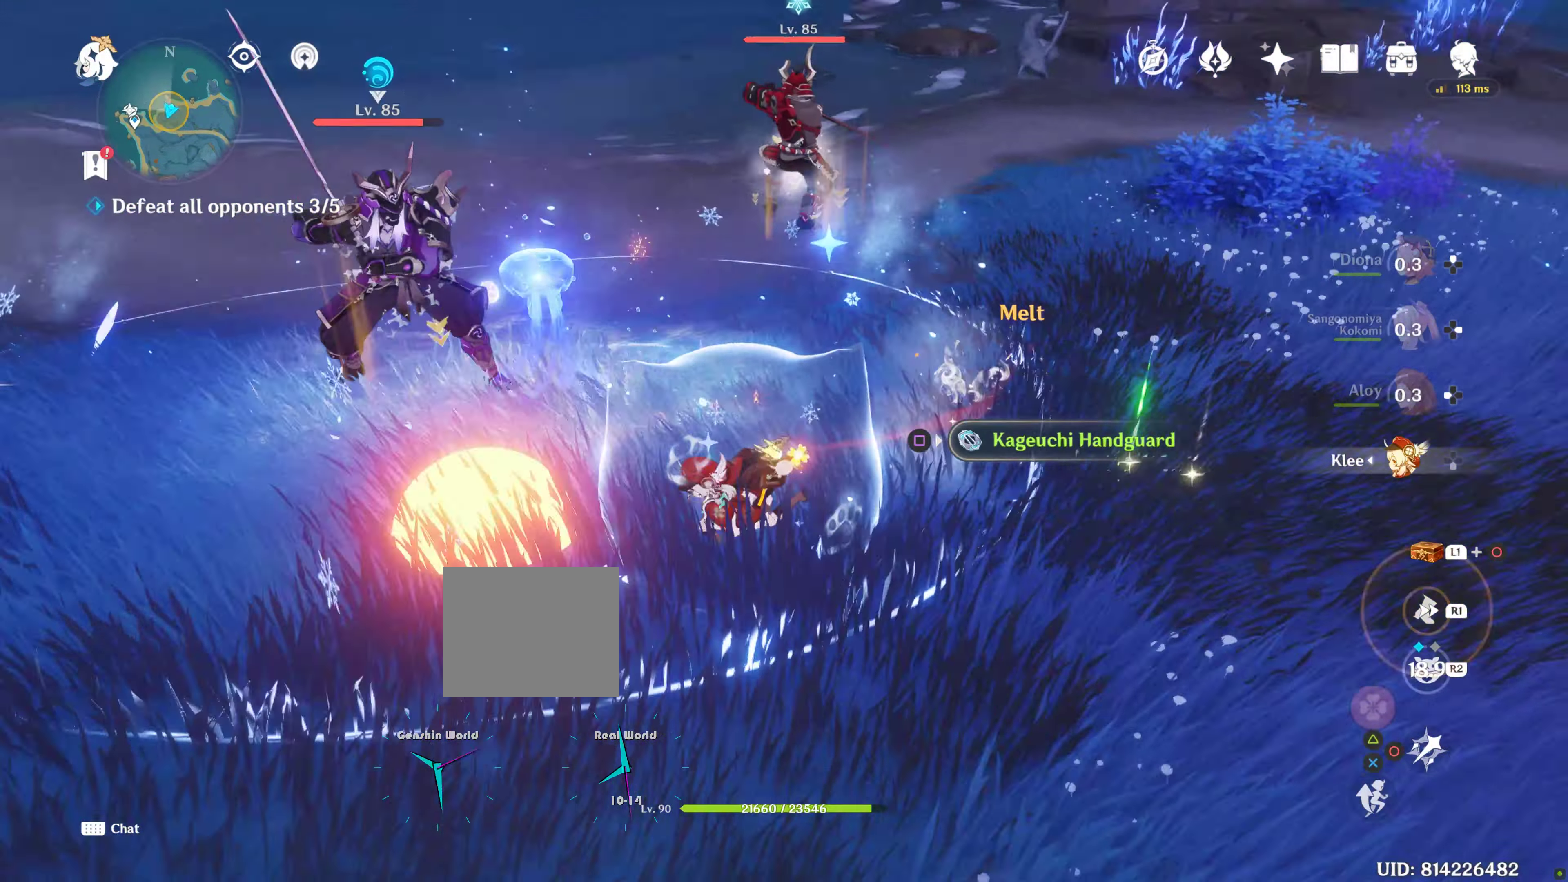
{"buttons": [], "left_stick": "left", "right_stick": "center", "events": [[66, "R1", "down"], [150, "right_stick", "center"], [183, "R1", "up"], [283, "CIRCLE", "down"], [366, "CIRCLE", "up"], [466, "CIRCLE", "down"], [500, "CIRCLE", "up"]]}
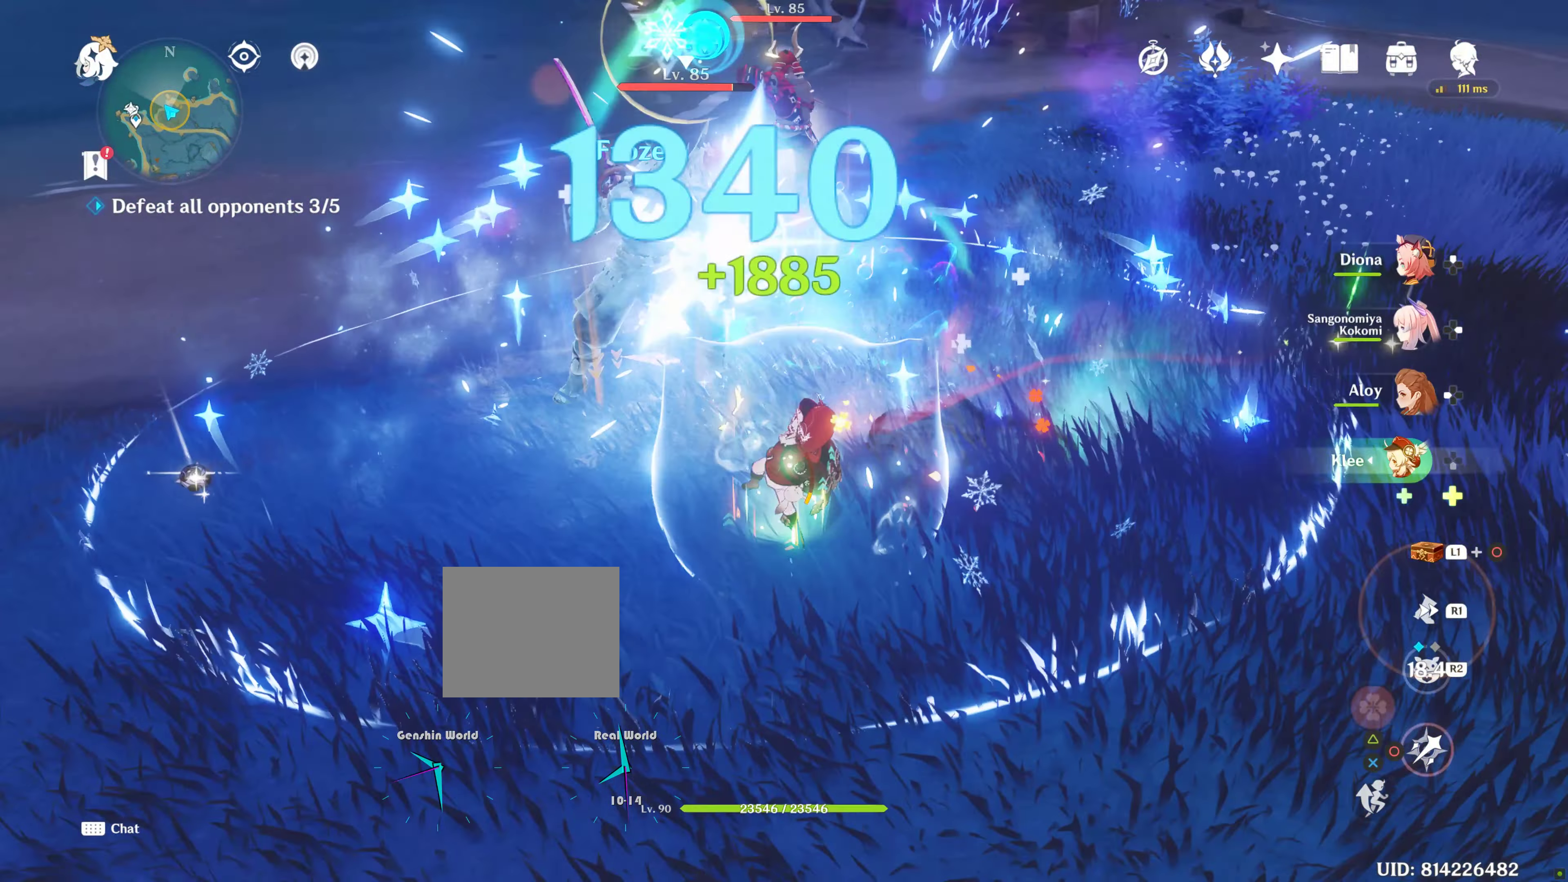
{"buttons": ["CIRCLE"], "left_stick": "left", "right_stick": "center", "events": [[133, "CIRCLE", "down"], [233, "CIRCLE", "up"], [283, "CIRCLE", "down"], [333, "CIRCLE", "up"], [450, "CIRCLE", "down"]]}
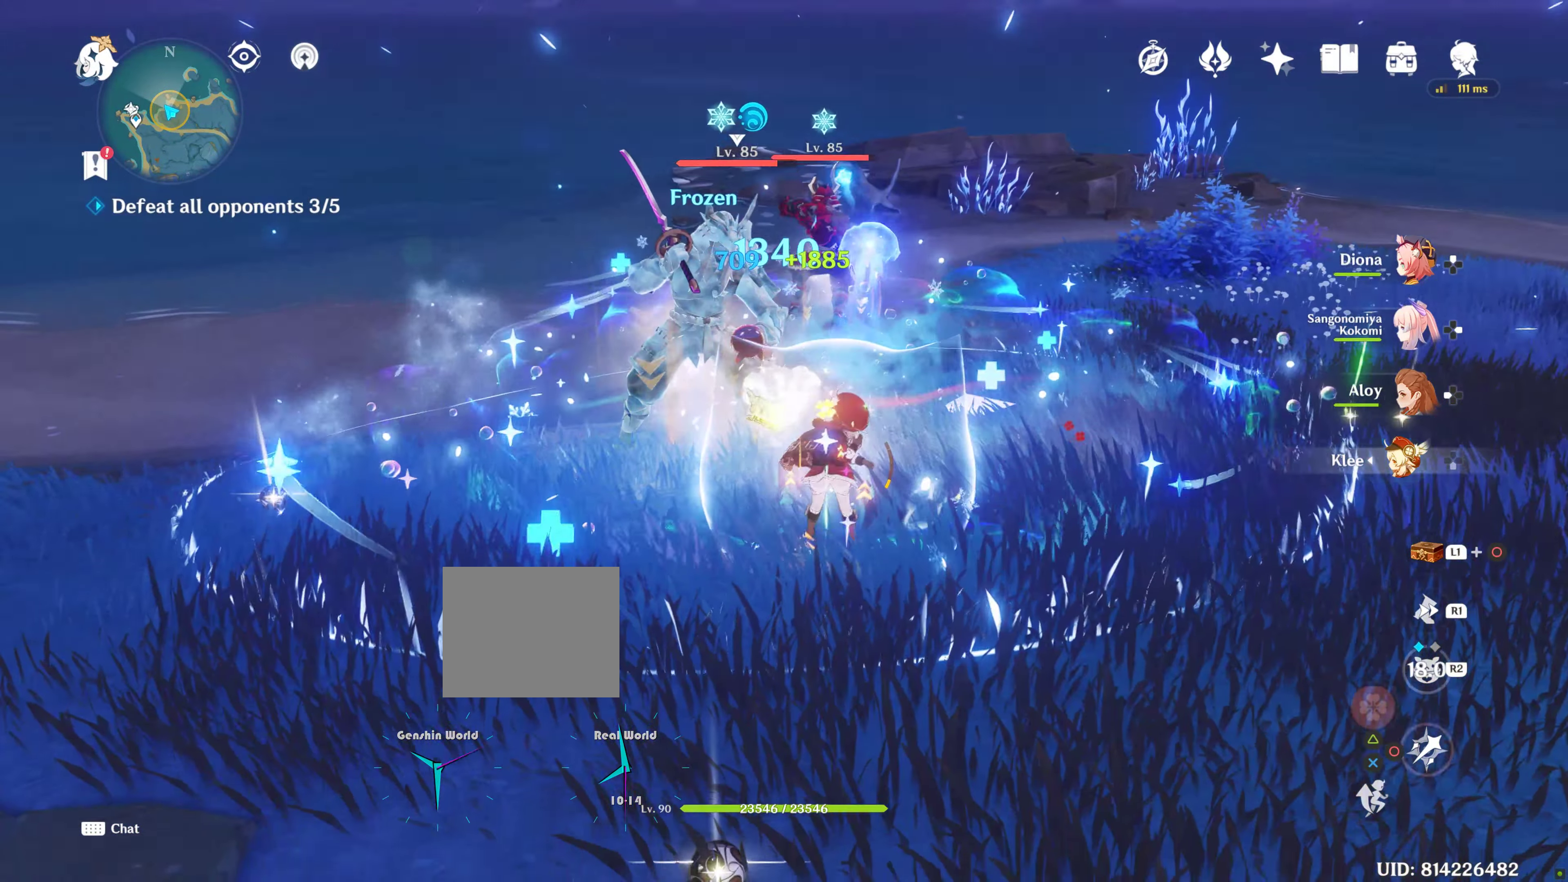
{"buttons": [], "left_stick": "up-left", "right_stick": "center", "events": [[16, "CIRCLE", "up"], [33, "left_stick", "up-left"], [100, "CIRCLE", "down"], [150, "CIRCLE", "up"], [150, "DPAD_LEFT", "down"], [183, "R2", "down"], [216, "DPAD_LEFT", "up"], [250, "CIRCLE", "down"], [316, "CIRCLE", "up"], [333, "R2", "up"], [383, "CIRCLE", "down"], [466, "CIRCLE", "up"]]}
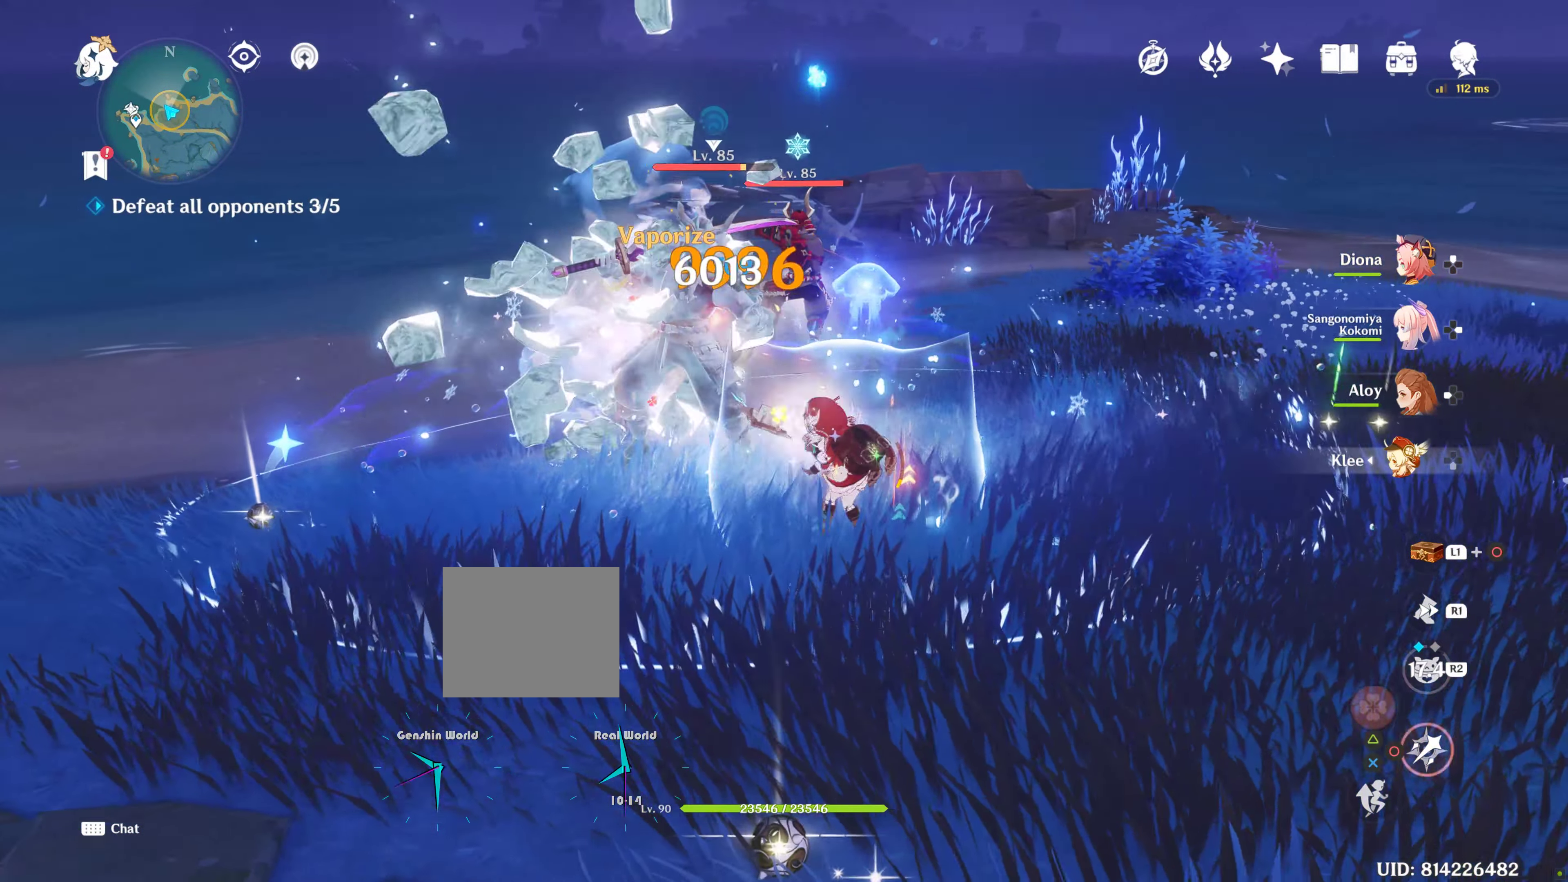
{"buttons": ["CIRCLE"], "left_stick": "left", "right_stick": "center", "events": [[50, "R2", "down"], [83, "CIRCLE", "down"], [116, "CIRCLE", "up"], [133, "R2", "up"], [166, "CIRCLE", "down"], [266, "CIRCLE", "up"], [333, "CIRCLE", "down"], [400, "CIRCLE", "up"], [433, "left_stick", "left"], [483, "CIRCLE", "down"]]}
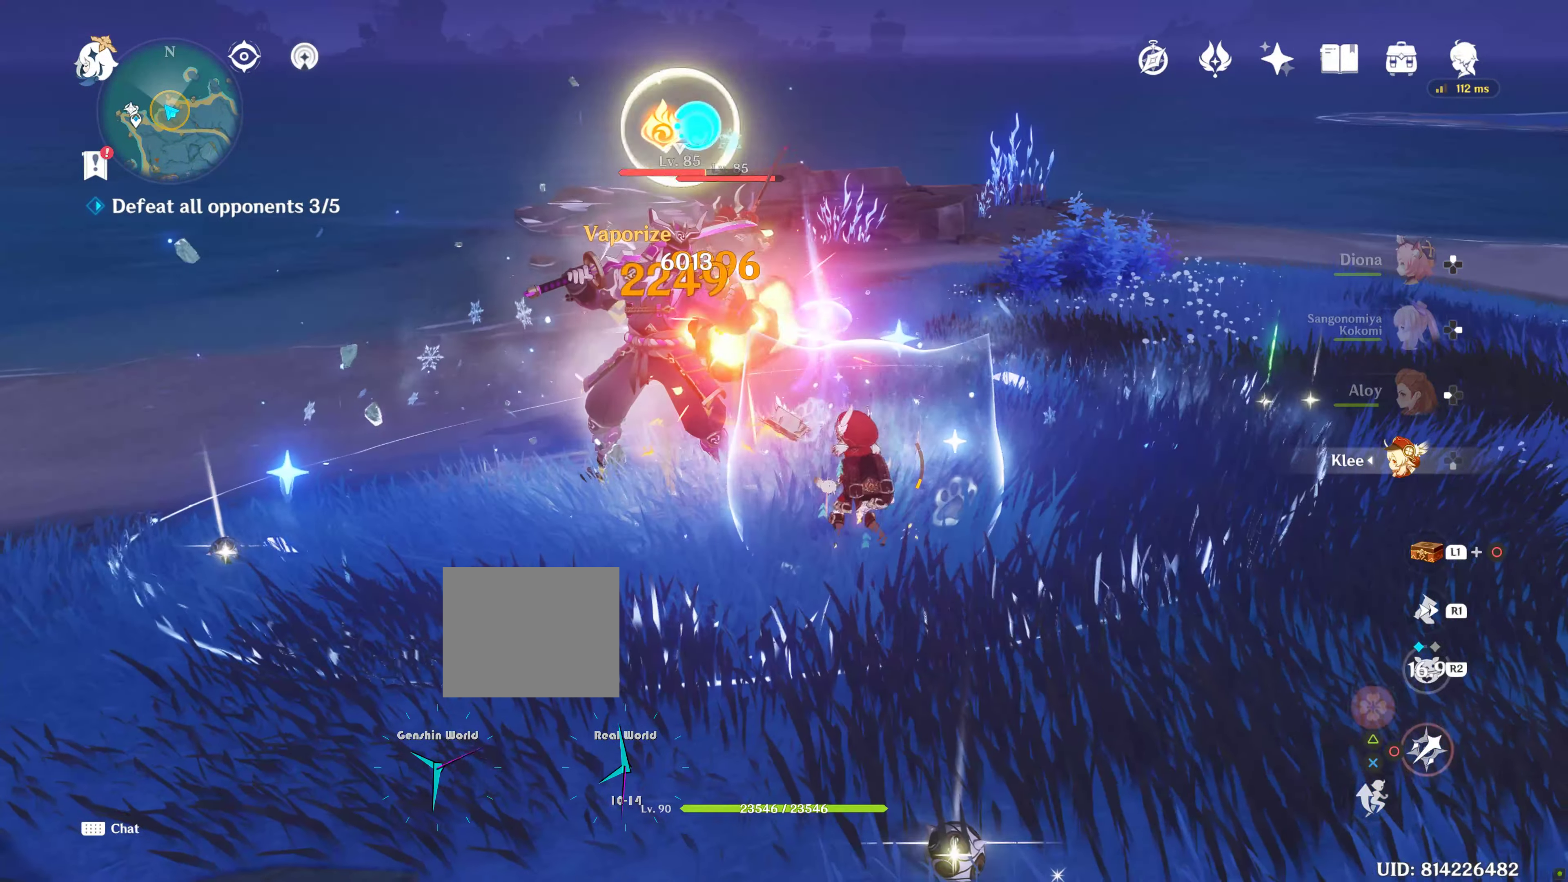
{"buttons": ["CIRCLE"], "left_stick": "left", "right_stick": "center", "events": [[83, "CIRCLE", "up"], [166, "R1", "down"], [316, "R1", "up"], [400, "CIRCLE", "down"]]}
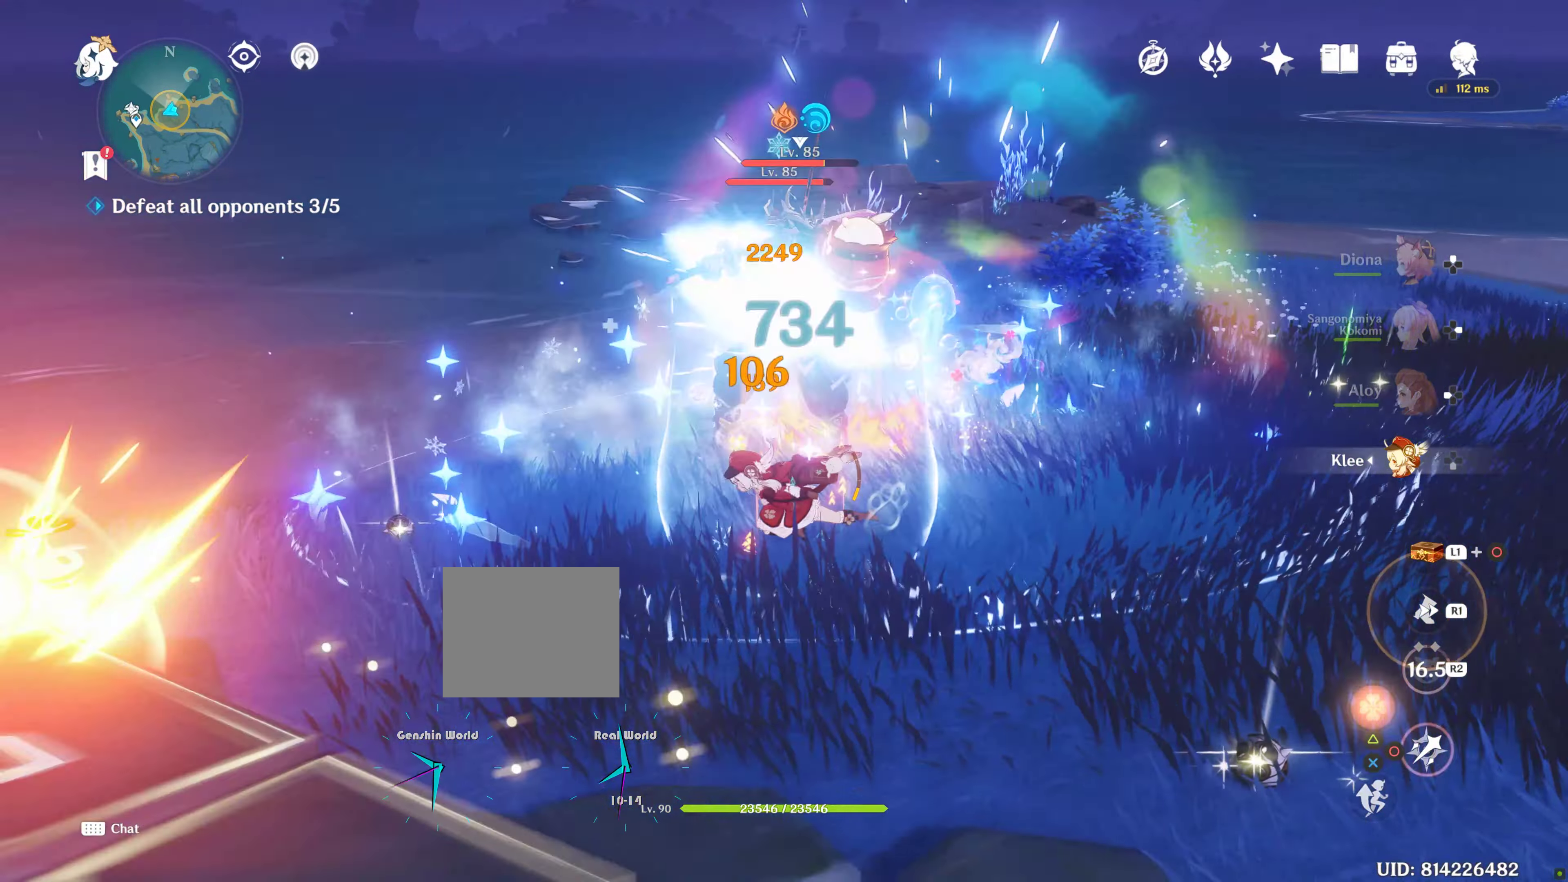
{"buttons": ["CIRCLE"], "left_stick": "up", "right_stick": "center", "events": [[50, "CIRCLE", "up"], [166, "CIRCLE", "down"], [233, "CIRCLE", "up"], [233, "left_stick", "up"], [283, "CIRCLE", "down"], [283, "right_stick", "up-right"], [333, "right_stick", "center"], [383, "CIRCLE", "up"], [466, "CIRCLE", "down"]]}
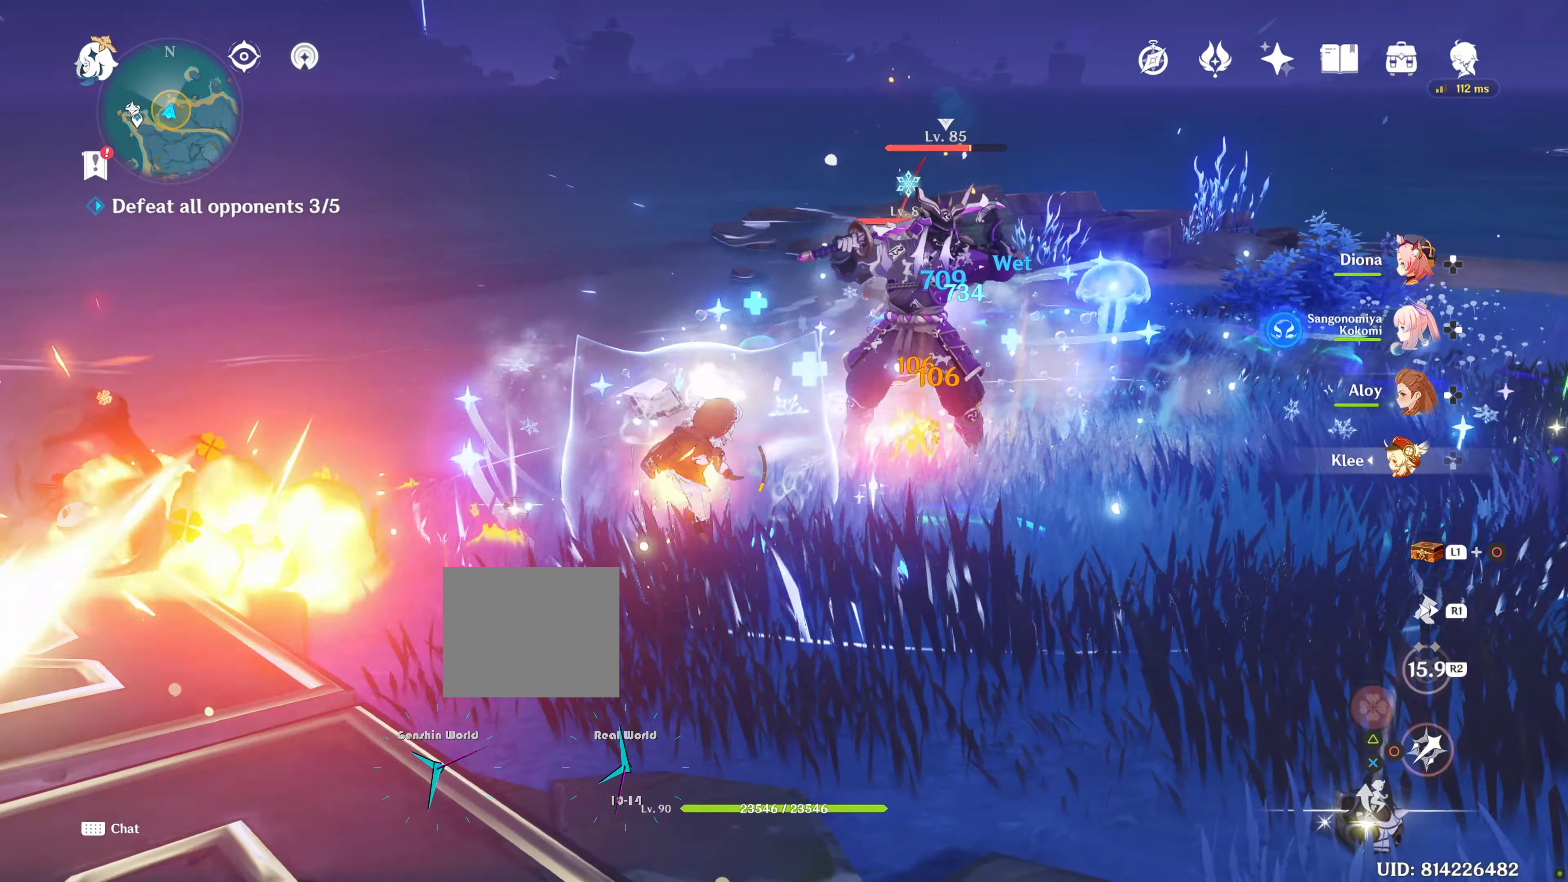
{"buttons": [], "left_stick": "up", "right_stick": "center", "events": [[16, "CIRCLE", "up"], [50, "CIRCLE", "down"], [117, "CIRCLE", "up"], [200, "CIRCLE", "down"], [317, "CIRCLE", "up"], [350, "CIRCLE", "down"], [433, "CIRCLE", "up"]]}
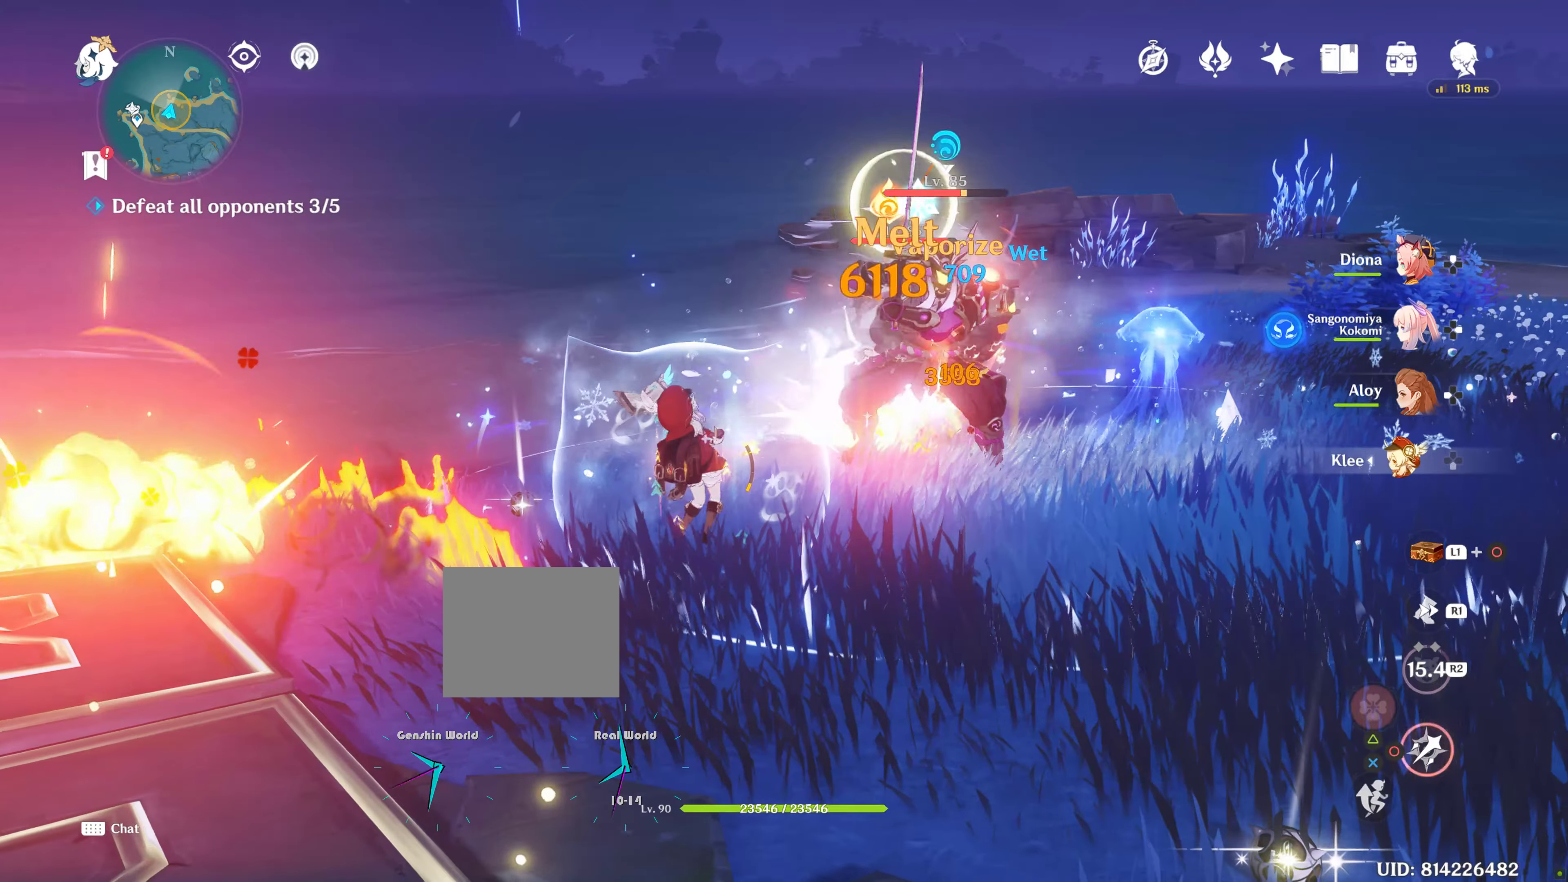
{"buttons": [], "left_stick": "up-right", "right_stick": "center", "events": [[33, "R2", "down"], [183, "R2", "up"], [217, "CIRCLE", "down"], [283, "left_stick", "up-right"], [333, "CIRCLE", "up"], [433, "CIRCLE", "down"], [450, "CIRCLE", "up"]]}
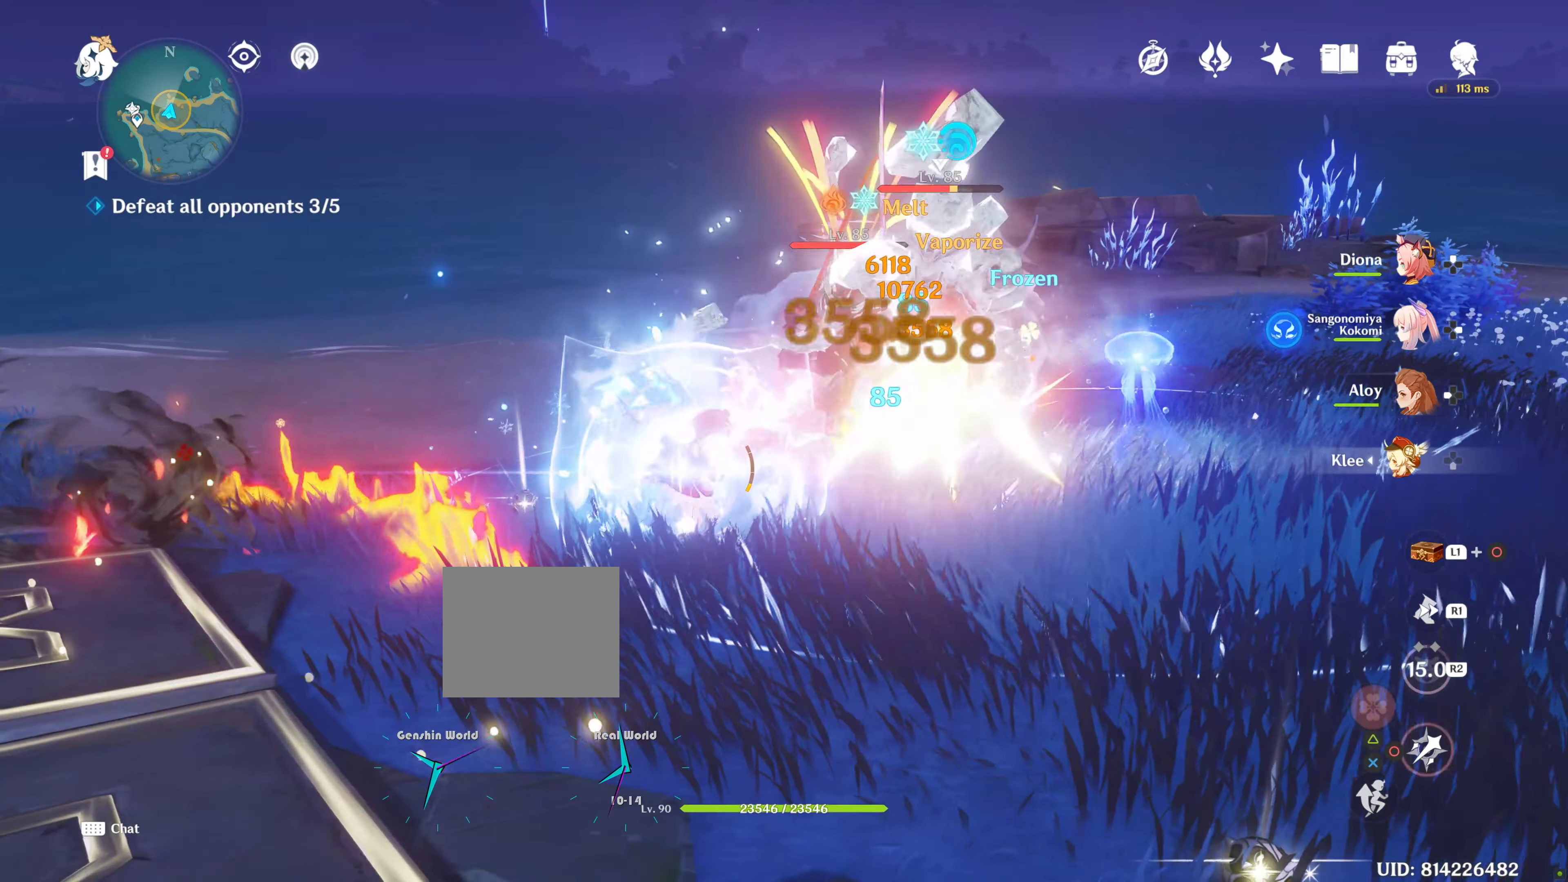
{"buttons": ["R1"], "left_stick": "right", "right_stick": "center"}
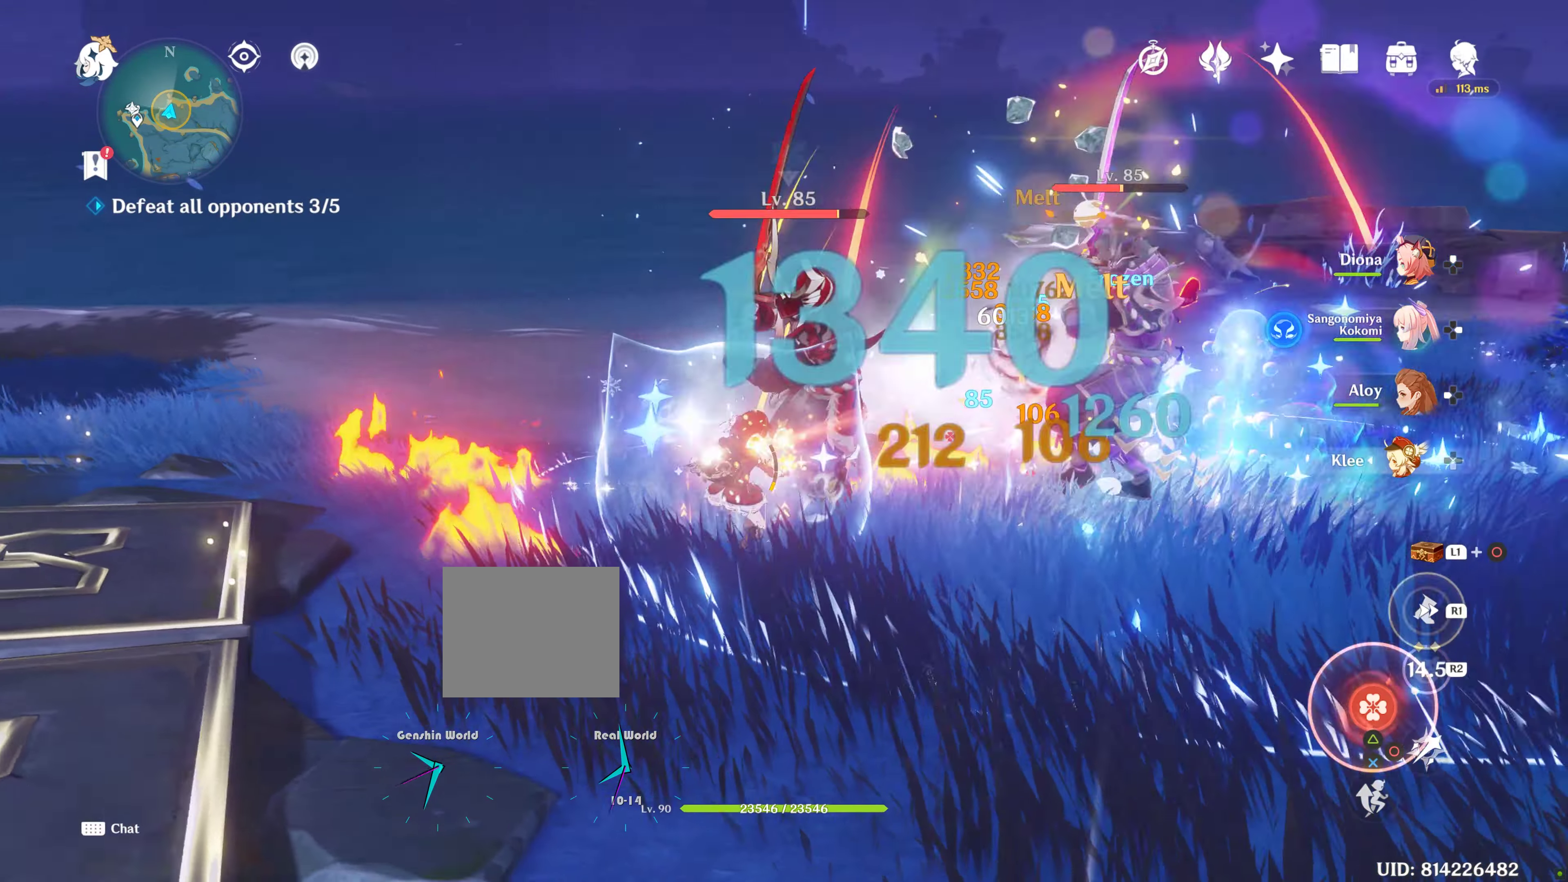
{"buttons": [], "left_stick": "down-right", "right_stick": "center", "events": [[33, "R1", "up"], [83, "right_stick", "down-left"], [133, "R1", "down"], [217, "right_stick", "center"], [233, "left_stick", "down-right"], [250, "R1", "up"], [317, "R1", "down"], [400, "R1", "up"]]}